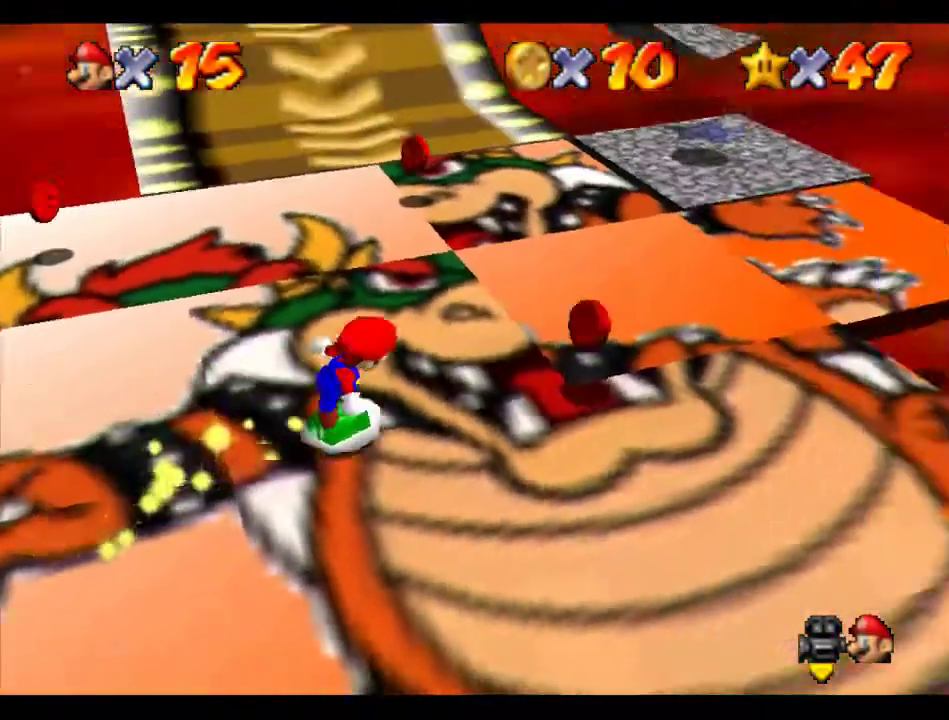
Gameplay with a controller (Nintendo layout); each line is a JSON object with the inputs held at the frame after it. "events" lists button and stick changes between this image and that frame as [ms after this image, input, new state], when the widget could be followed in between. Not read: L3 R3.
{"buttons": [], "left_stick": "right", "events": [[236, "left_stick", "right"]]}
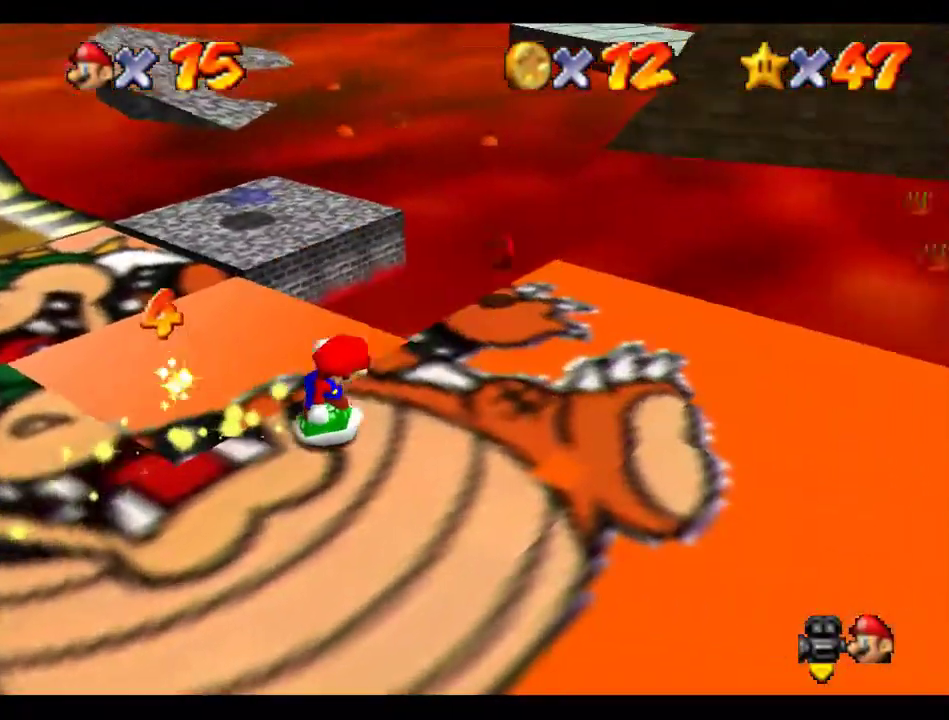
{"buttons": [], "left_stick": "center", "events": [[67, "left_stick", "center"], [202, "left_stick", "up-left"], [303, "left_stick", "up"], [505, "left_stick", "center"]]}
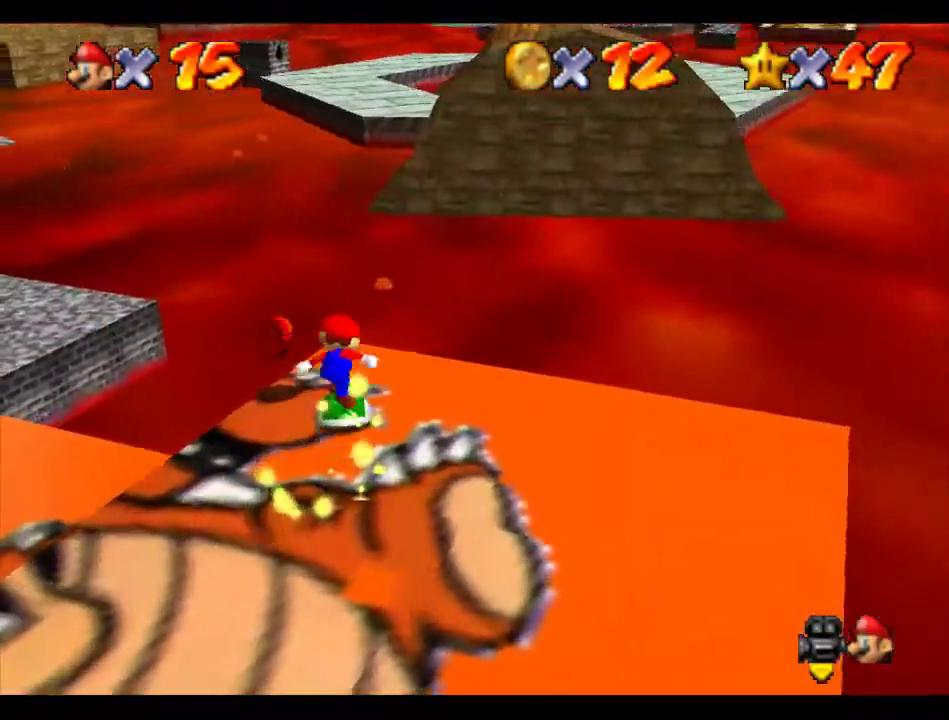
{"buttons": [], "left_stick": "down", "events": [[135, "left_stick", "down"], [236, "left_stick", "down-left"], [303, "left_stick", "center"], [405, "left_stick", "down"]]}
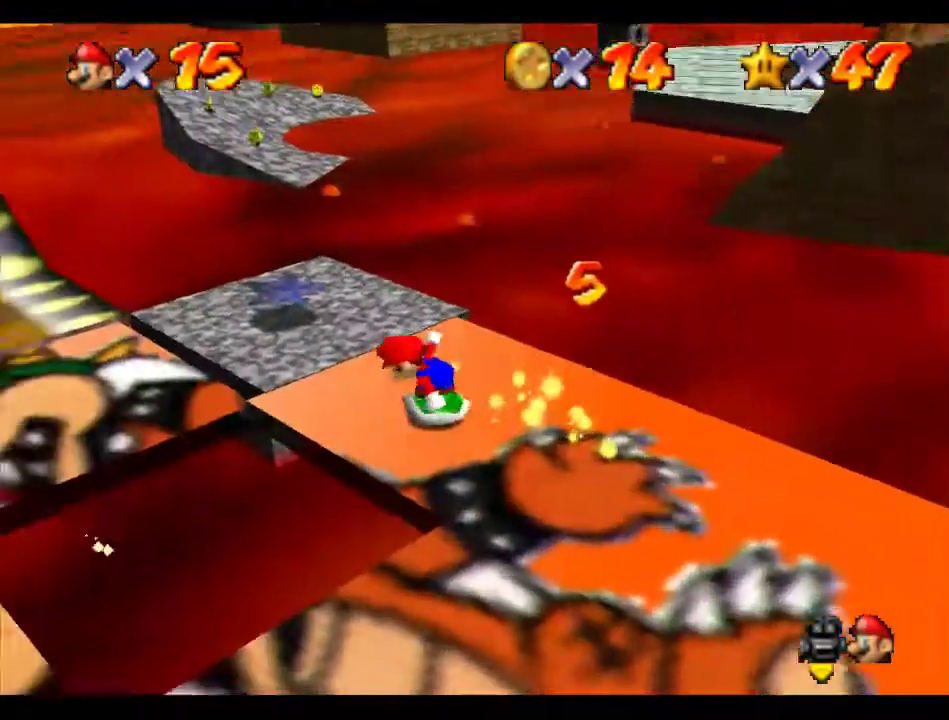
{"buttons": [], "left_stick": "up-right", "events": [[202, "left_stick", "left"], [235, "A", "down"], [336, "A", "up"], [336, "left_stick", "center"], [471, "left_stick", "up-right"]]}
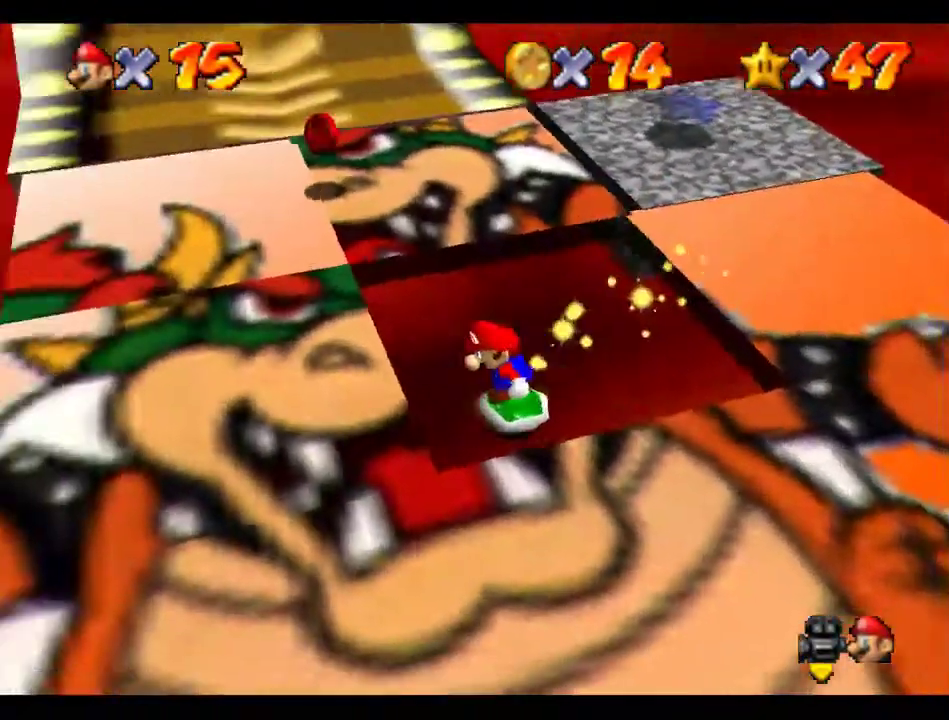
{"buttons": [], "left_stick": "up-left", "events": [[135, "left_stick", "up"], [303, "A", "down"], [370, "A", "up"], [404, "left_stick", "up-right"], [505, "left_stick", "up-left"]]}
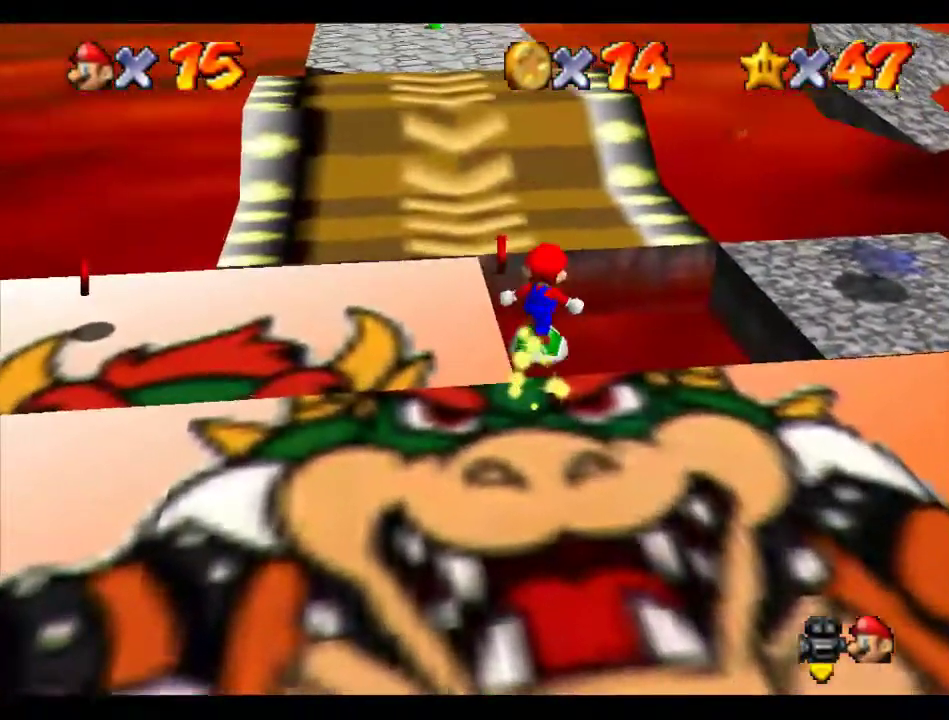
{"buttons": [], "left_stick": "down-left", "events": [[68, "left_stick", "center"], [135, "left_stick", "left"], [337, "A", "down"], [371, "left_stick", "down-left"], [505, "A", "up"]]}
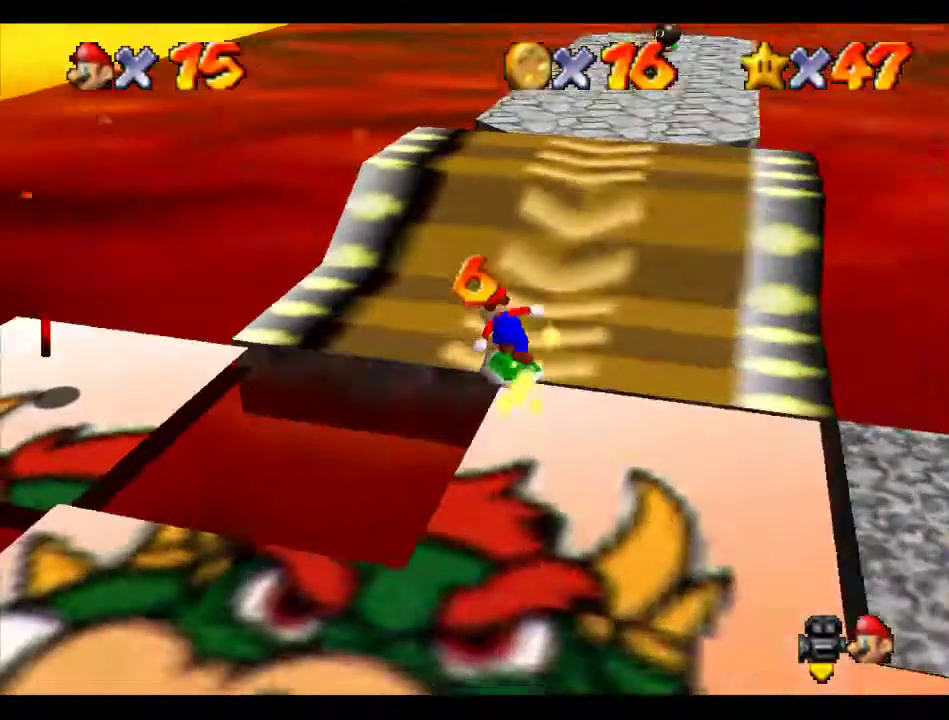
{"buttons": ["A"], "left_stick": "up-left", "events": [[68, "left_stick", "left"], [405, "A", "down"], [472, "left_stick", "up-left"]]}
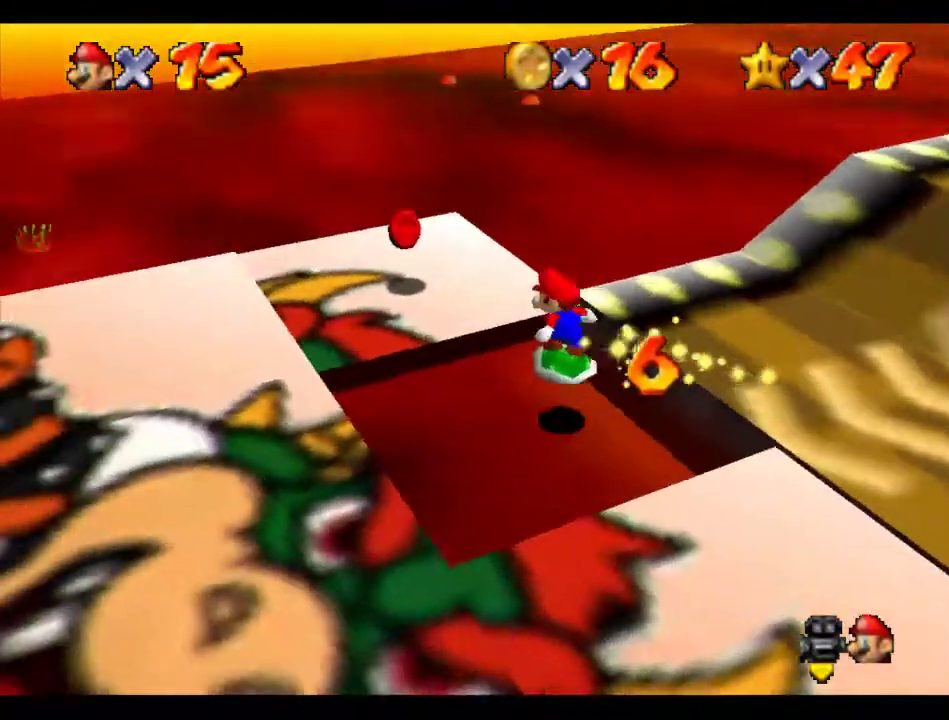
{"buttons": ["C_RIGHT"], "left_stick": "up-left", "events": [[34, "A", "up"], [135, "left_stick", "up"], [236, "A", "down"], [236, "left_stick", "up-left"], [303, "A", "up"], [337, "left_stick", "center"], [438, "left_stick", "up-left"], [505, "C_RIGHT", "down"]]}
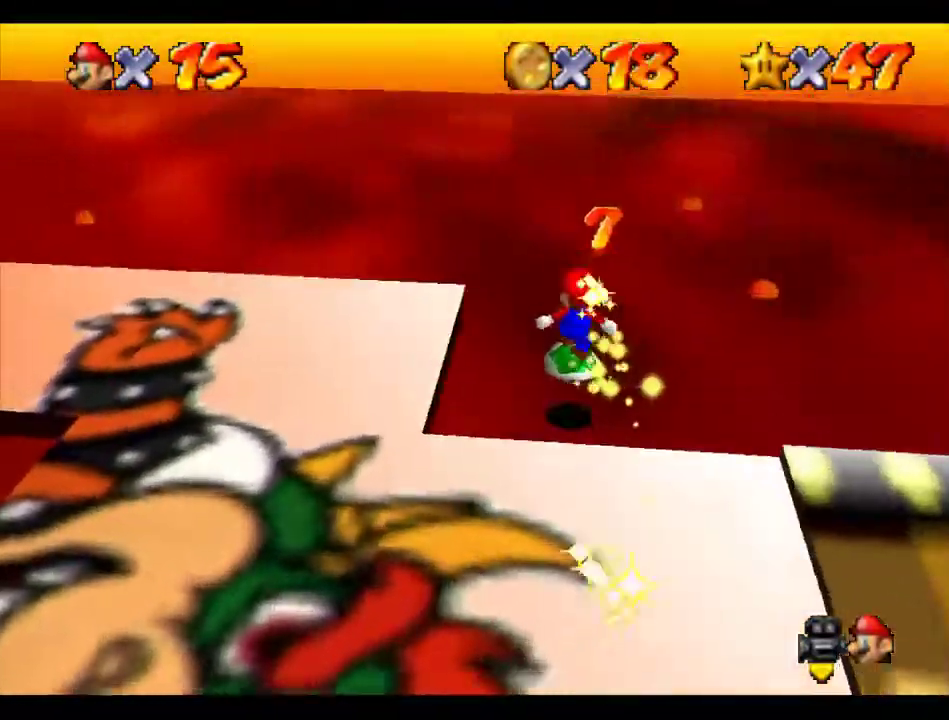
{"buttons": [], "left_stick": "up-left", "events": [[101, "C_RIGHT", "up"], [169, "C_RIGHT", "down"], [270, "C_RIGHT", "up"], [337, "C_RIGHT", "down"], [405, "C_RIGHT", "up"]]}
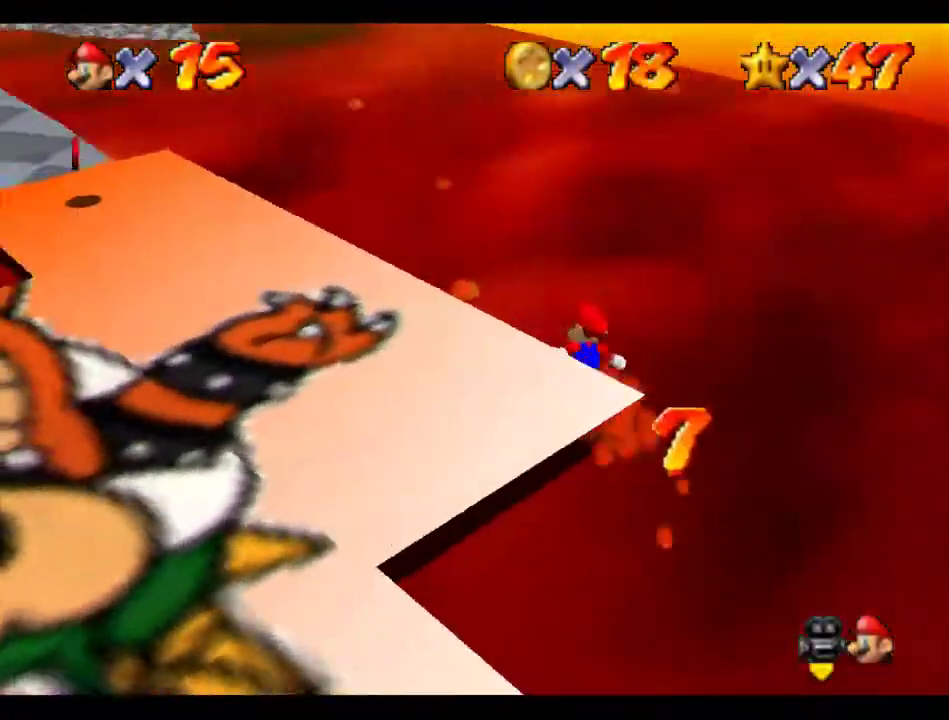
{"buttons": [], "left_stick": "up", "events": [[404, "left_stick", "up"]]}
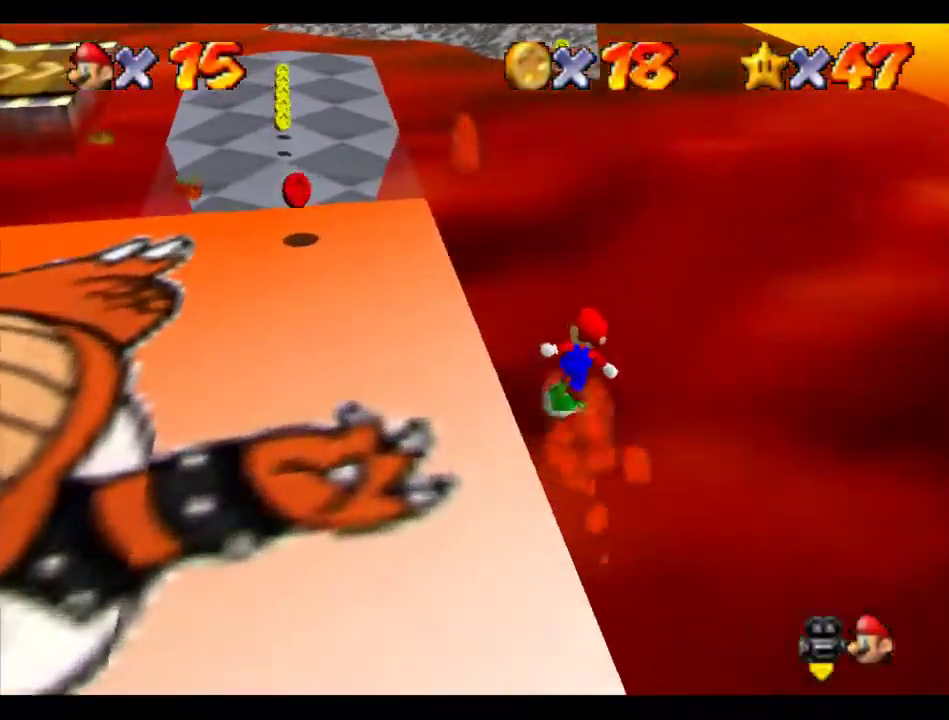
{"buttons": [], "left_stick": "up-left", "events": [[337, "left_stick", "up-left"], [404, "A", "down"], [505, "A", "up"]]}
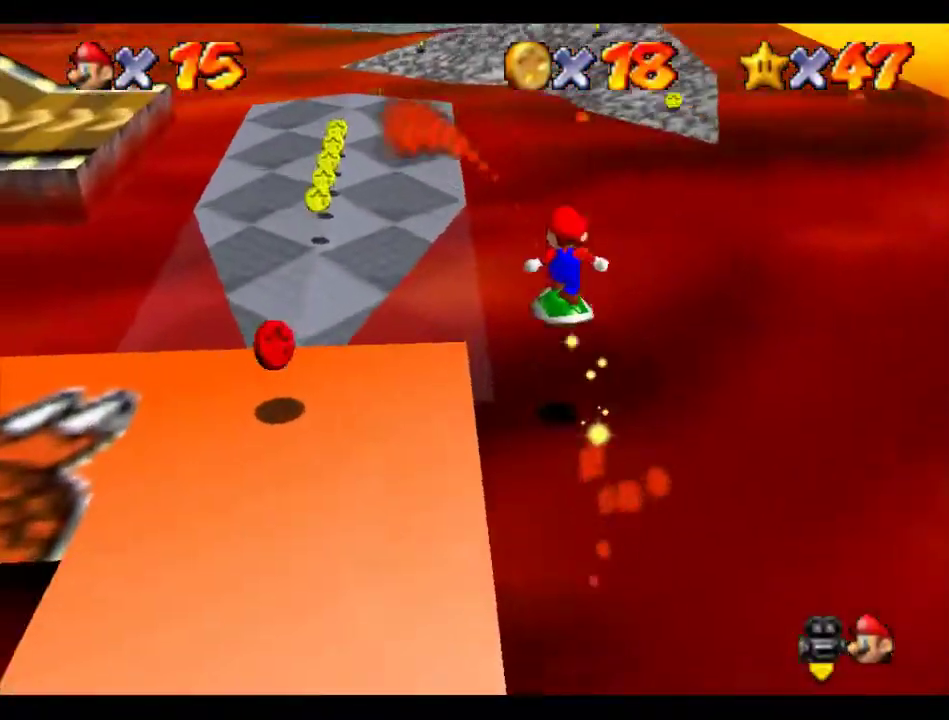
{"buttons": [], "left_stick": "left", "events": [[135, "left_stick", "up"], [270, "left_stick", "up-left"], [404, "left_stick", "left"]]}
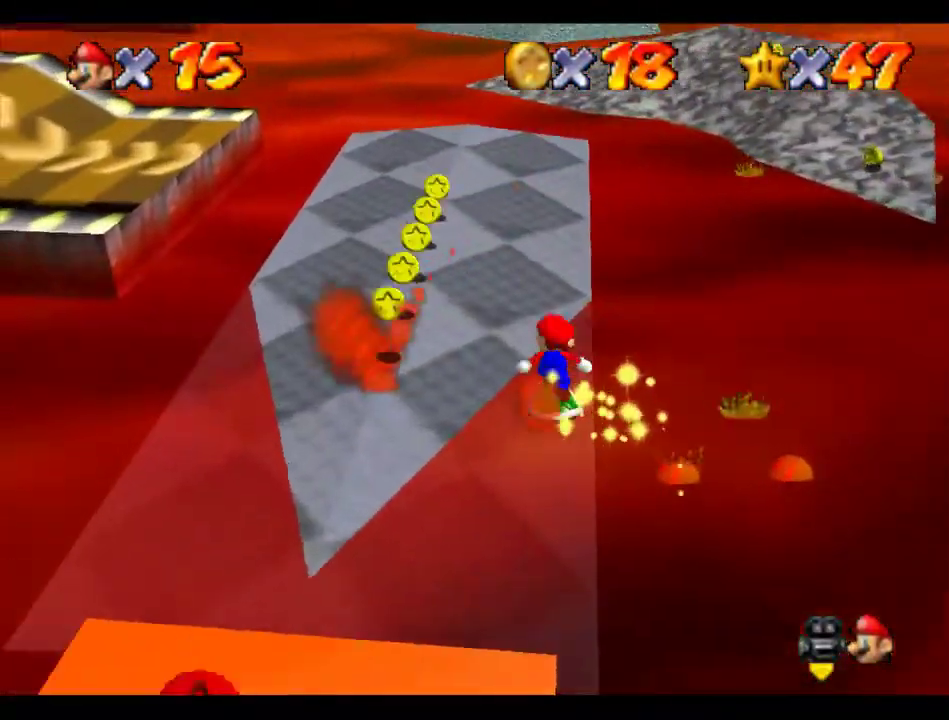
{"buttons": [], "left_stick": "up", "events": [[101, "left_stick", "up-left"], [235, "left_stick", "up"]]}
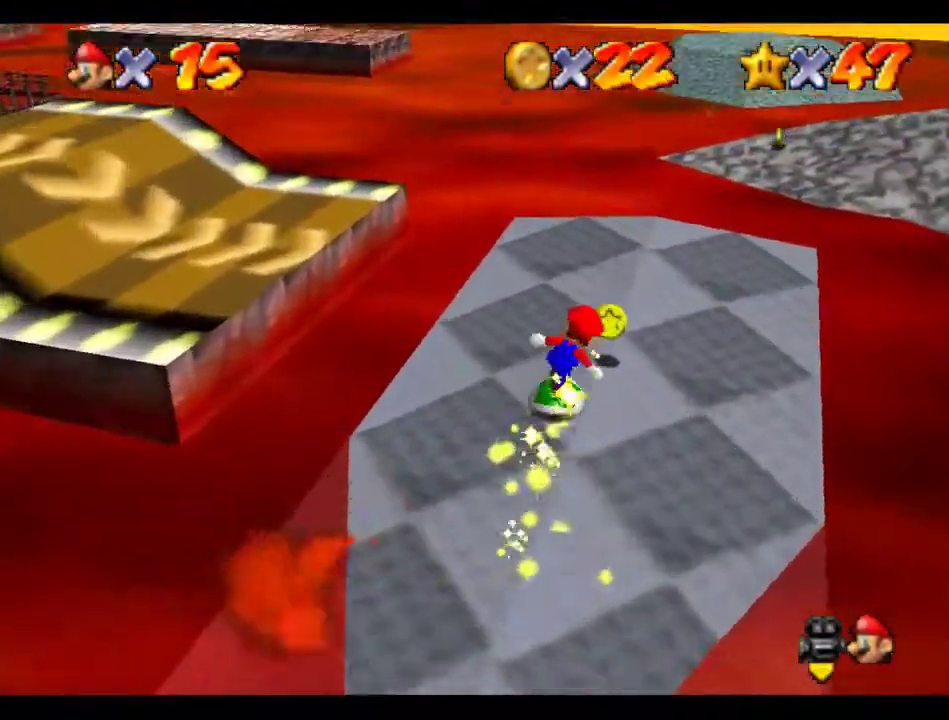
{"buttons": [], "left_stick": "down-right", "events": [[33, "C_RIGHT", "down"], [202, "left_stick", "right"], [269, "C_RIGHT", "up"], [404, "left_stick", "down-right"]]}
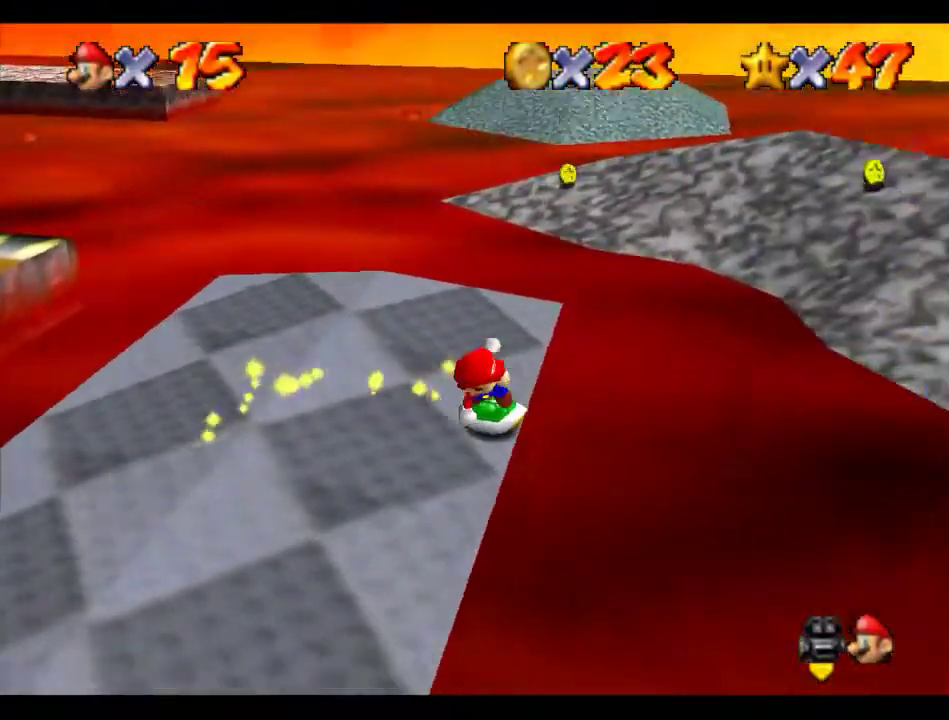
{"buttons": ["C_RIGHT"], "left_stick": "up", "events": [[169, "left_stick", "right"], [506, "C_RIGHT", "down"], [506, "left_stick", "up"]]}
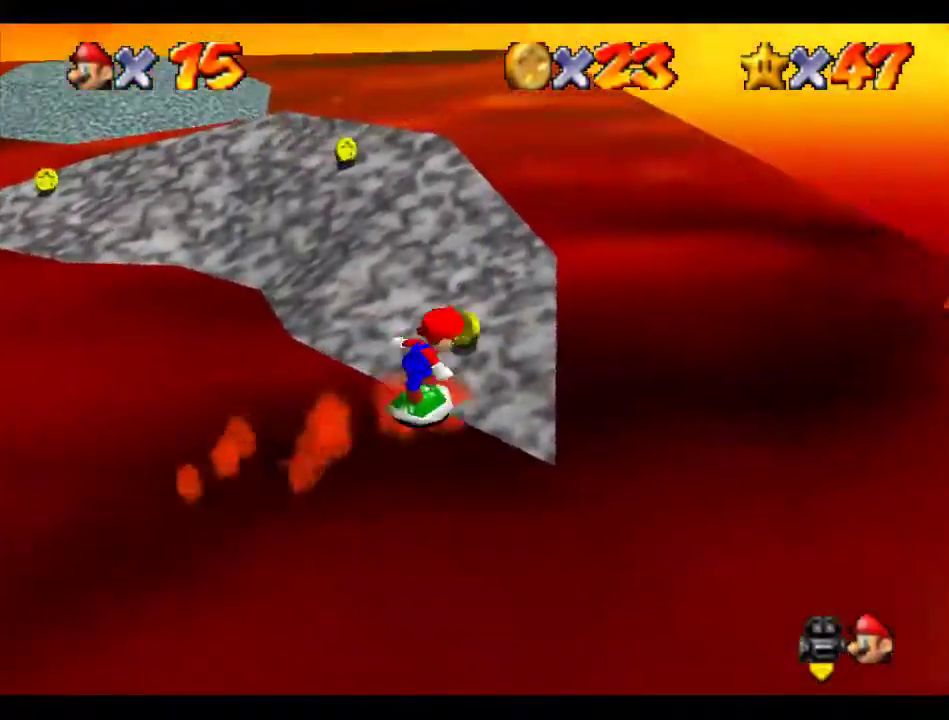
{"buttons": ["C_RIGHT"], "left_stick": "up", "events": [[101, "C_RIGHT", "up"], [168, "C_RIGHT", "down"], [269, "C_RIGHT", "up"], [337, "C_RIGHT", "down"], [438, "C_RIGHT", "up"], [505, "C_RIGHT", "down"]]}
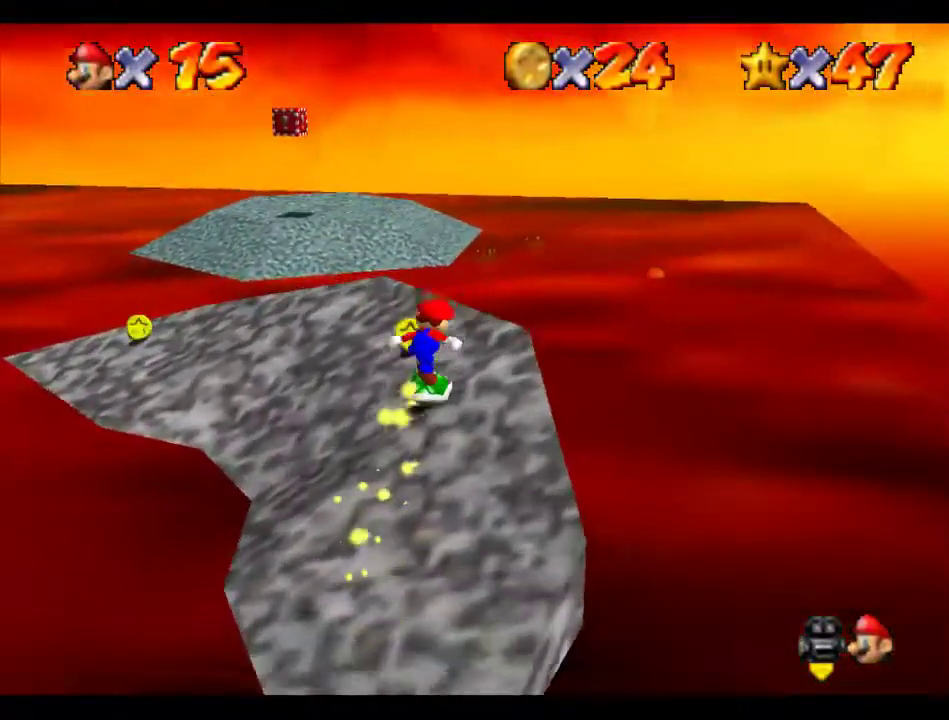
{"buttons": ["C_RIGHT"], "left_stick": "up", "events": [[202, "left_stick", "up-left"], [505, "left_stick", "up"]]}
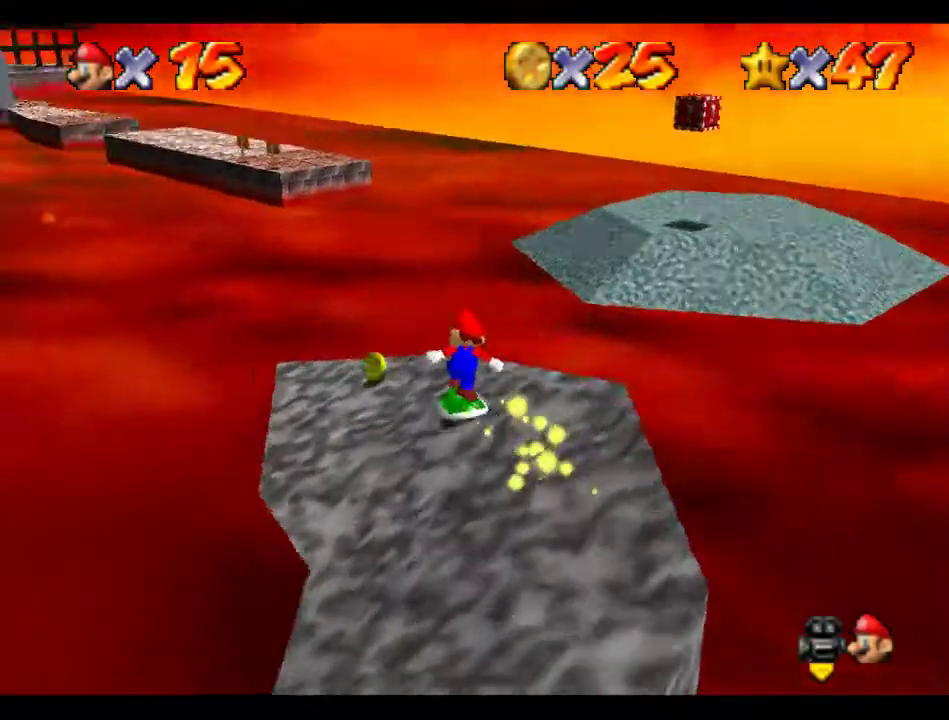
{"buttons": ["C_RIGHT"], "left_stick": "up-left", "events": [[169, "left_stick", "up-left"]]}
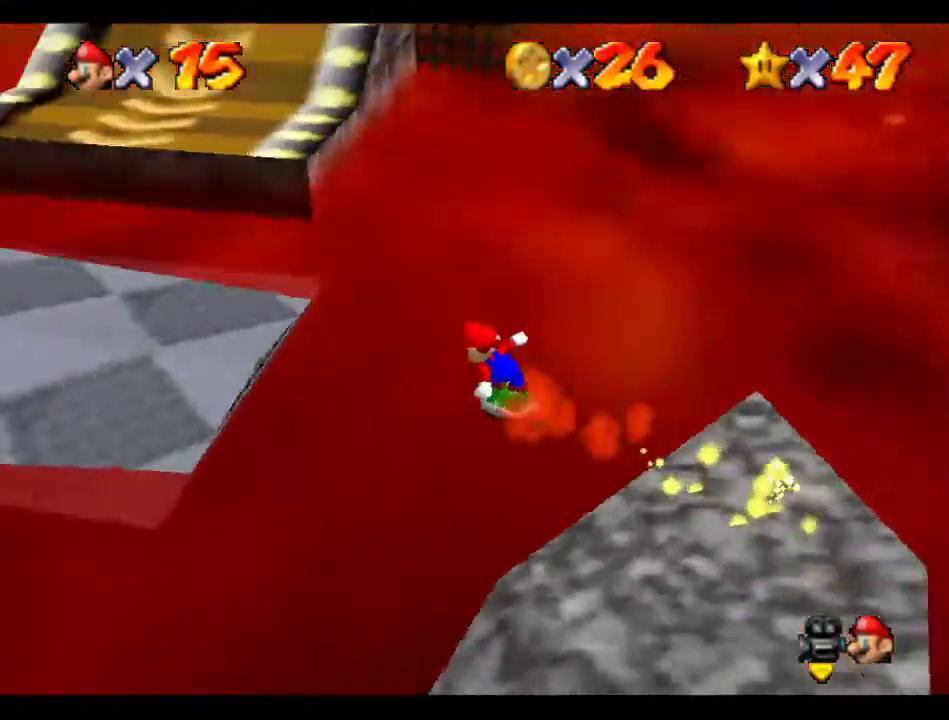
{"buttons": [], "left_stick": "up-left", "events": [[67, "C_RIGHT", "up"]]}
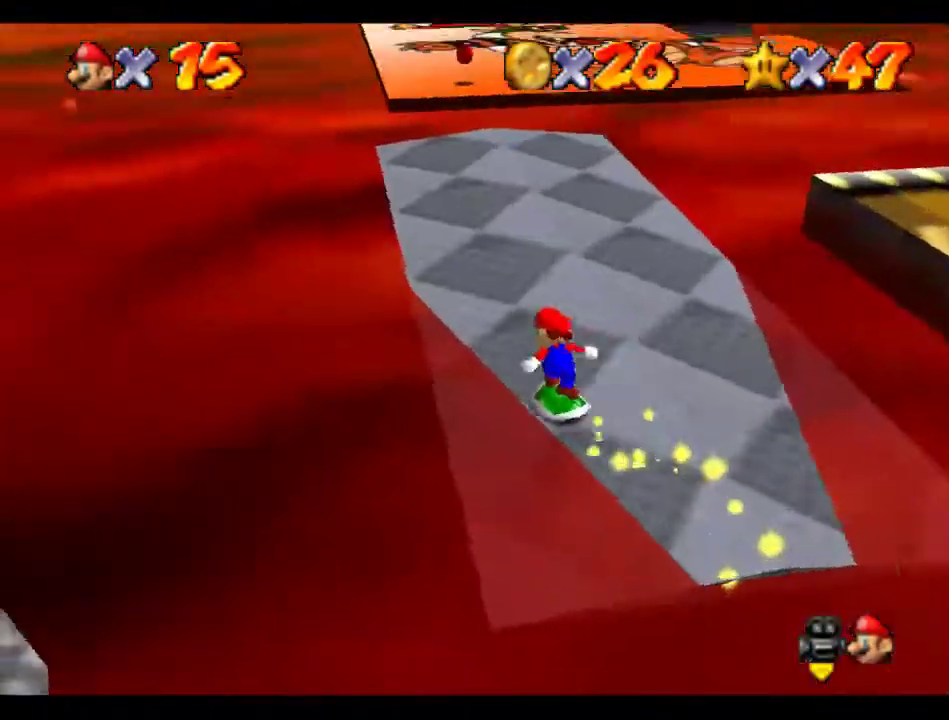
{"buttons": [], "left_stick": "up", "events": [[101, "left_stick", "up"]]}
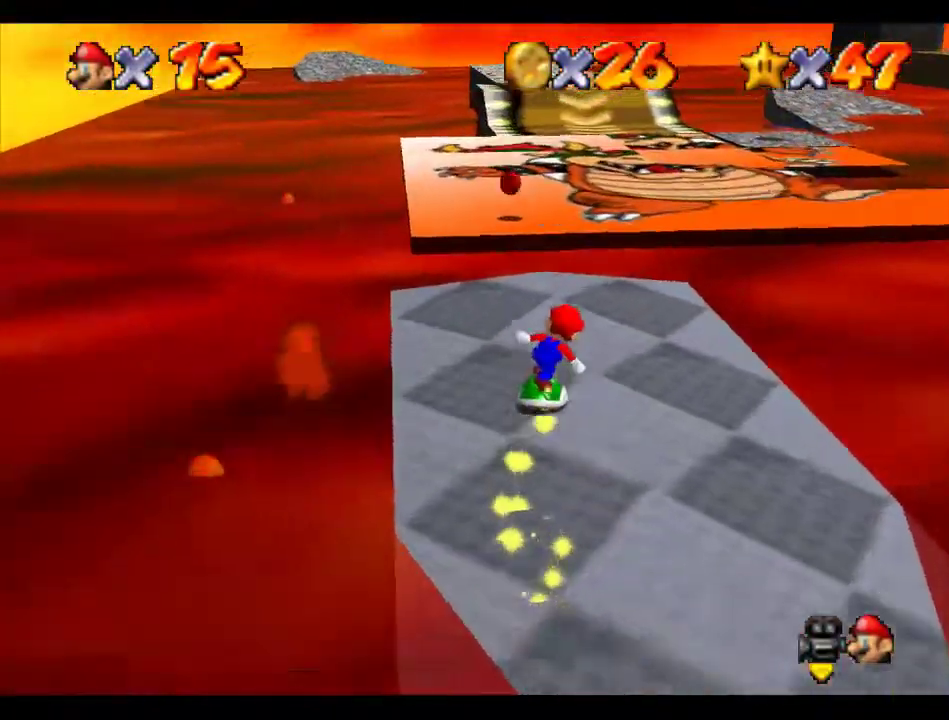
{"buttons": [], "left_stick": "down-left", "events": [[169, "left_stick", "up-right"], [236, "left_stick", "up"], [270, "A", "down"], [371, "A", "up"], [371, "left_stick", "up-right"], [438, "left_stick", "down-left"]]}